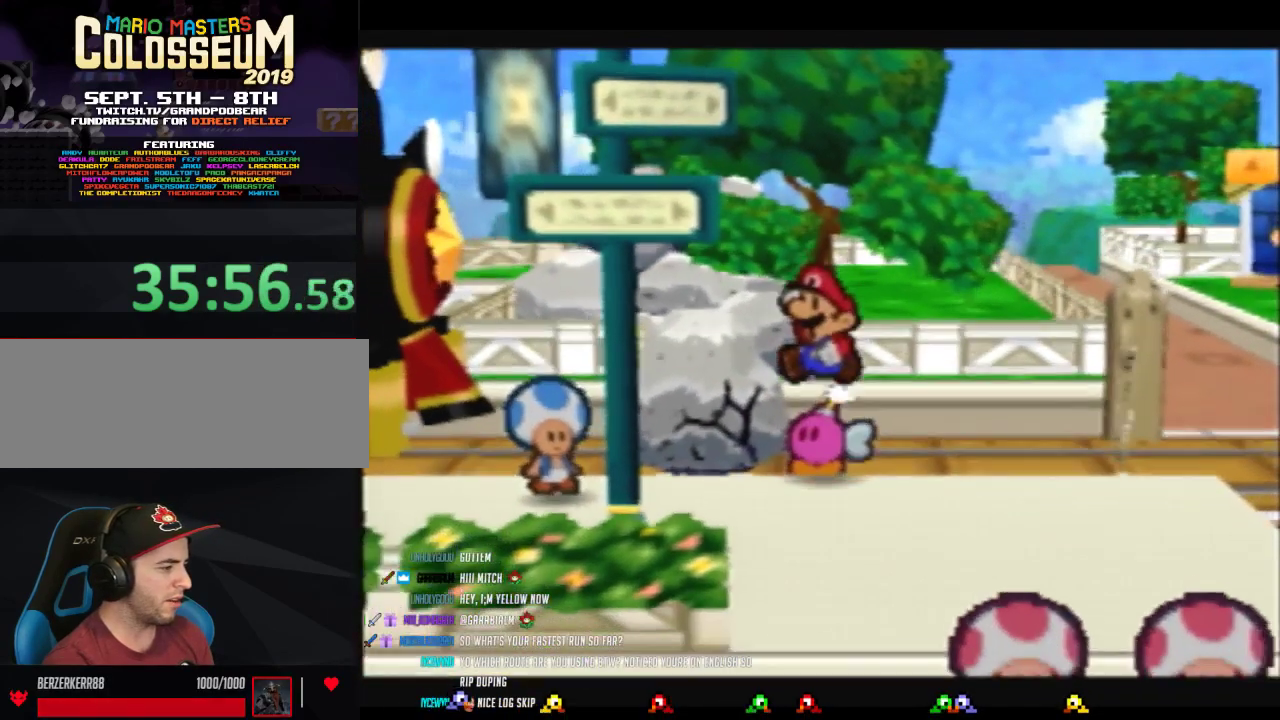
Gameplay with a controller (Nintendo layout); each line is a JSON object with the inputs held at the frame after it. "events" lists button and stick changes between this image and that frame as [ms after this image, input, new state], when the widget could be followed in between. Not read: L3 R3.
{"buttons": [], "left_stick": "left", "events": [[133, "C_DOWN", "up"], [167, "left_stick", "down-left"], [283, "C_DOWN", "down"], [467, "left_stick", "left"], [500, "C_DOWN", "up"]]}
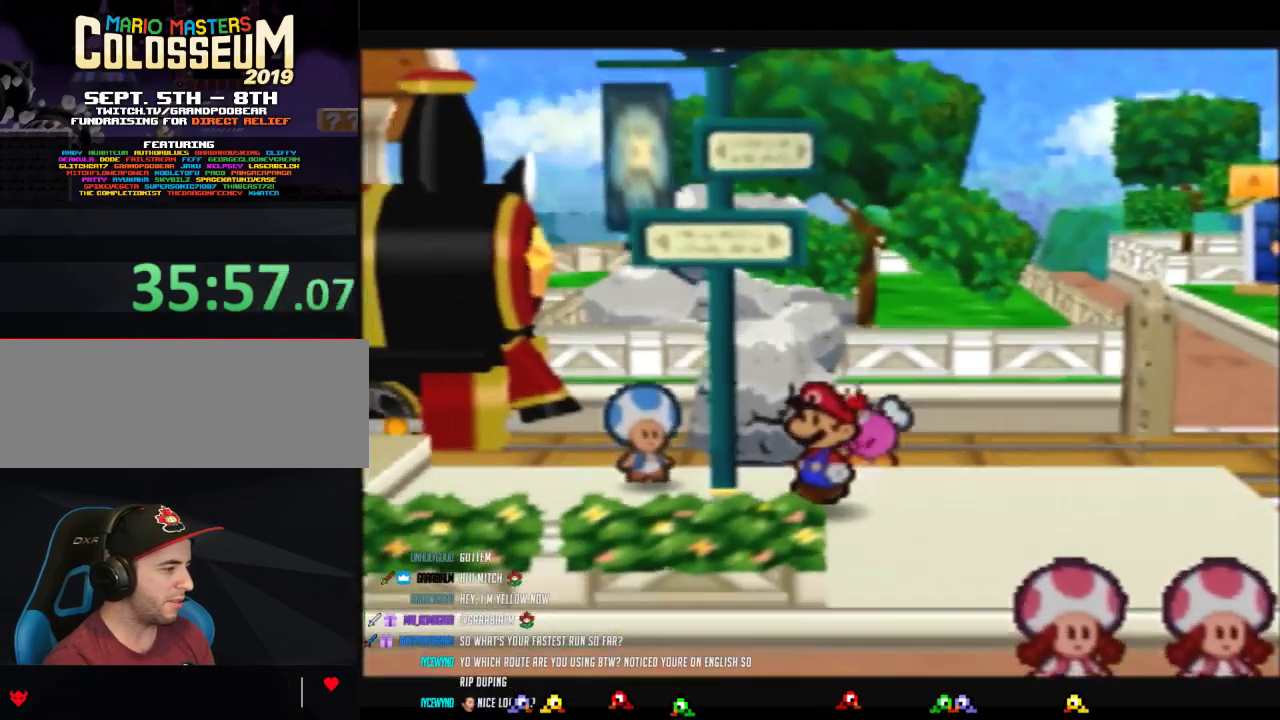
{"buttons": ["Z"], "left_stick": "left", "events": [[283, "Z", "down"]]}
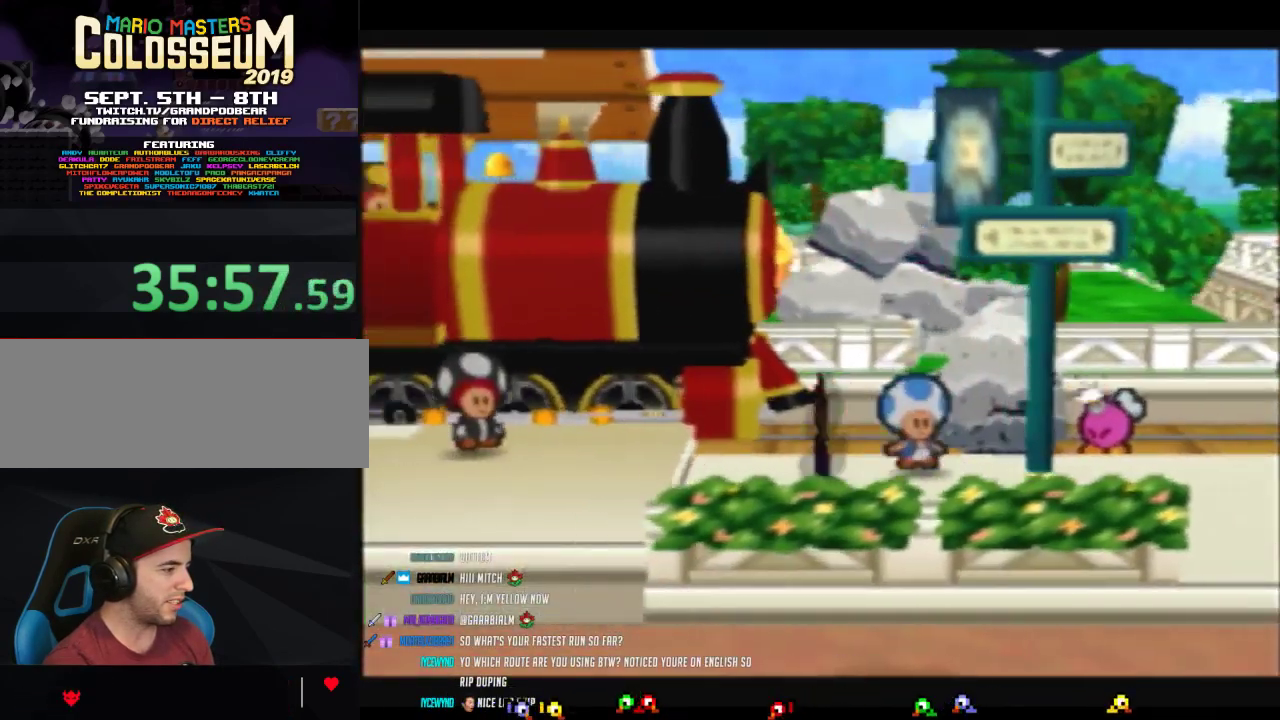
{"buttons": [], "left_stick": "up-left", "events": [[33, "A", "down"], [100, "A", "up"], [133, "Z", "up"], [217, "left_stick", "up-left"]]}
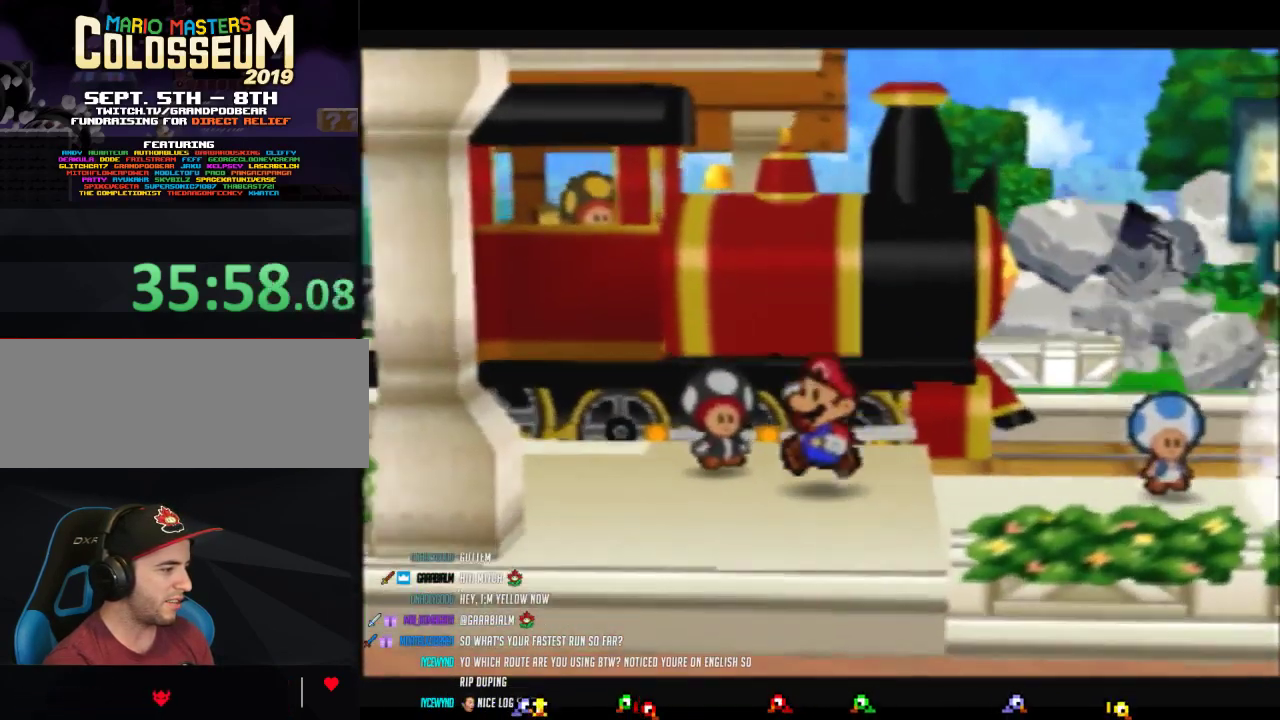
{"buttons": [], "left_stick": "center", "events": [[100, "left_stick", "center"]]}
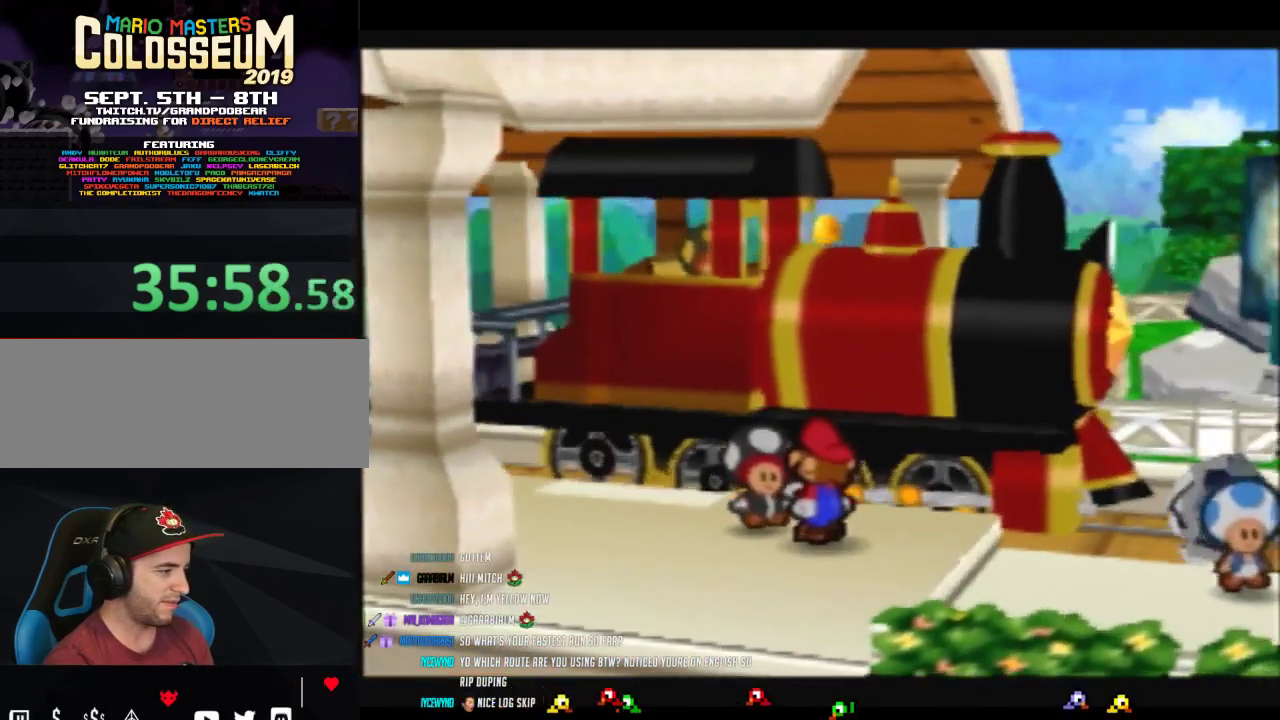
{"buttons": [], "left_stick": "center", "events": []}
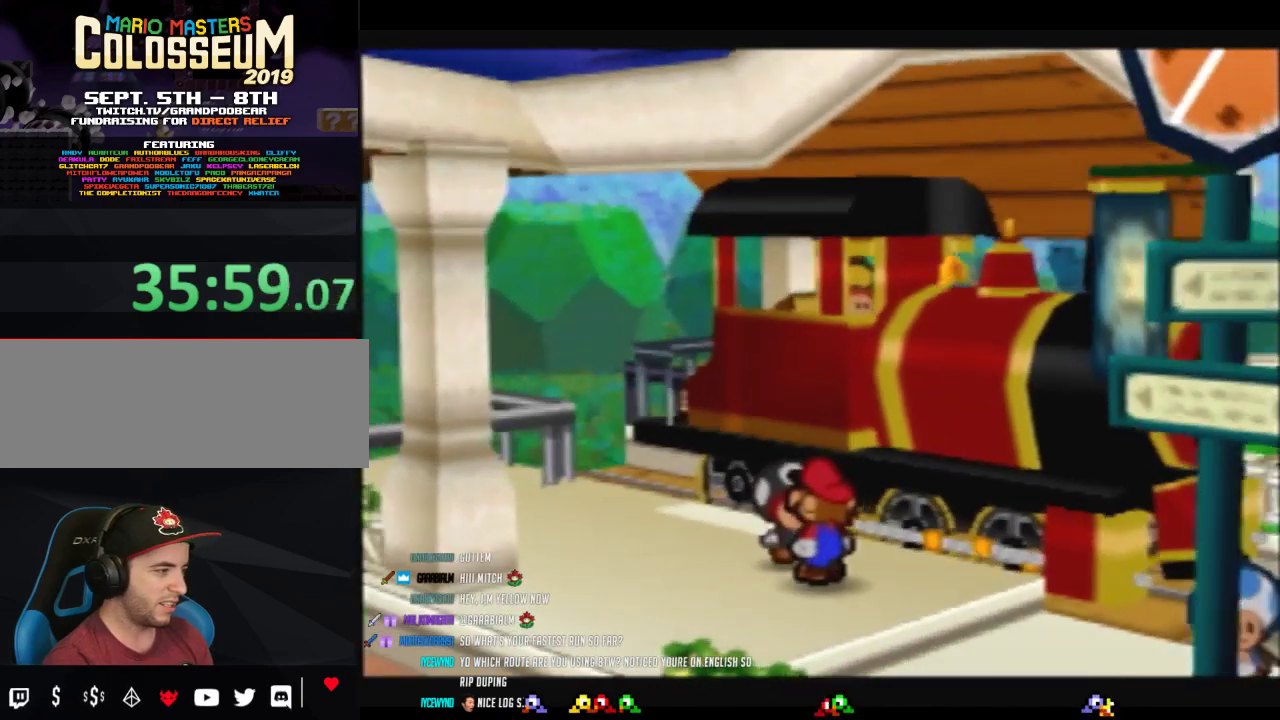
{"buttons": [], "left_stick": "center", "events": []}
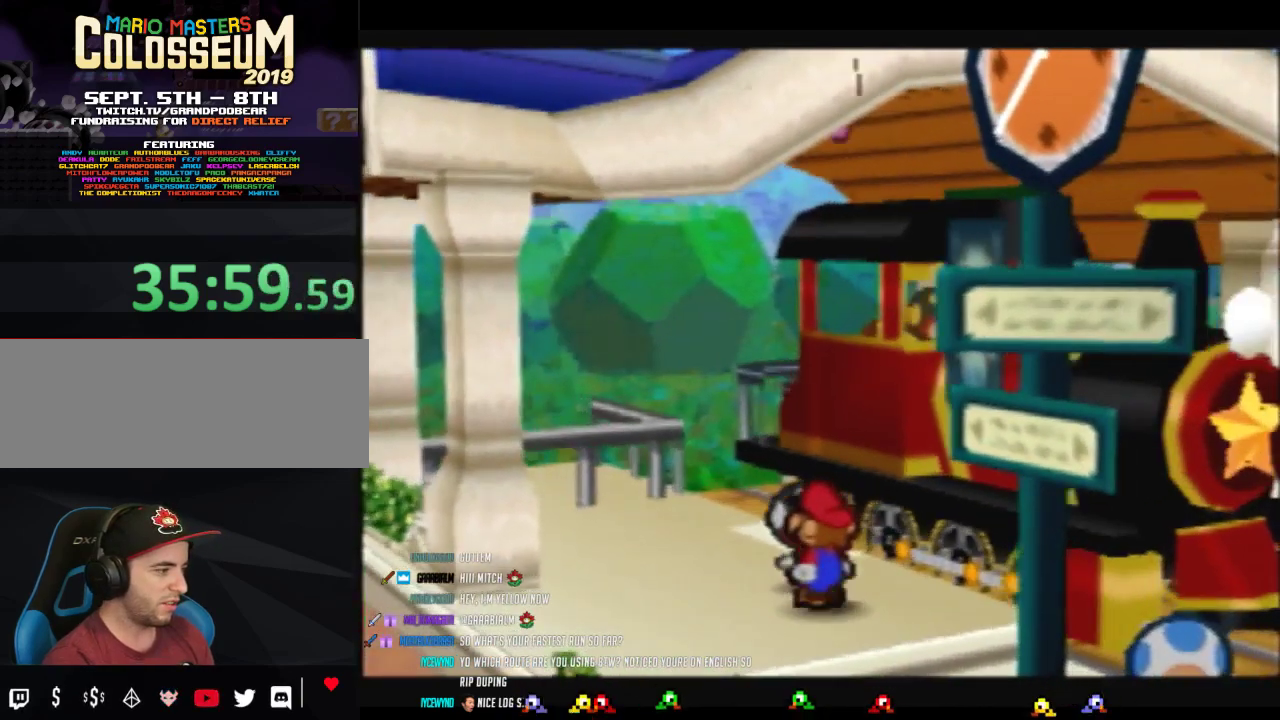
{"buttons": [], "left_stick": "center", "events": []}
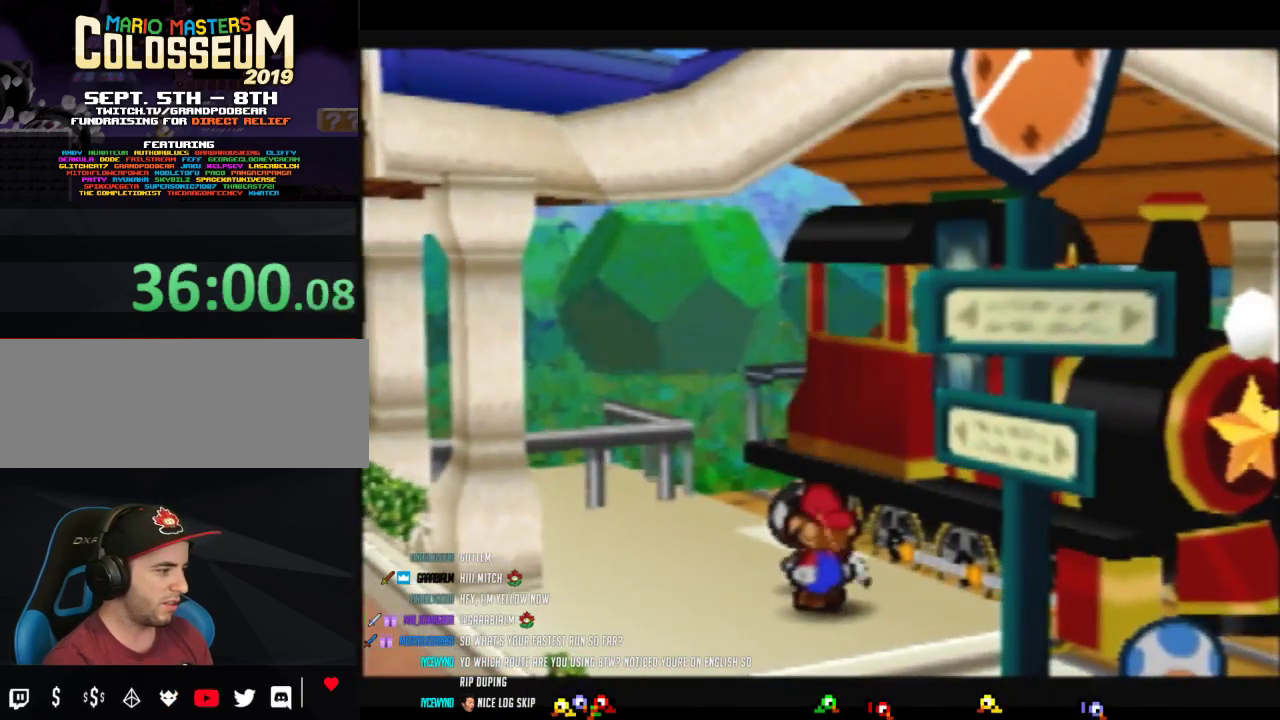
{"buttons": ["B"], "left_stick": "center", "events": [[67, "A", "down"], [133, "A", "up"], [217, "A", "down"], [283, "A", "up"], [350, "A", "down"], [450, "A", "up"], [500, "B", "down"]]}
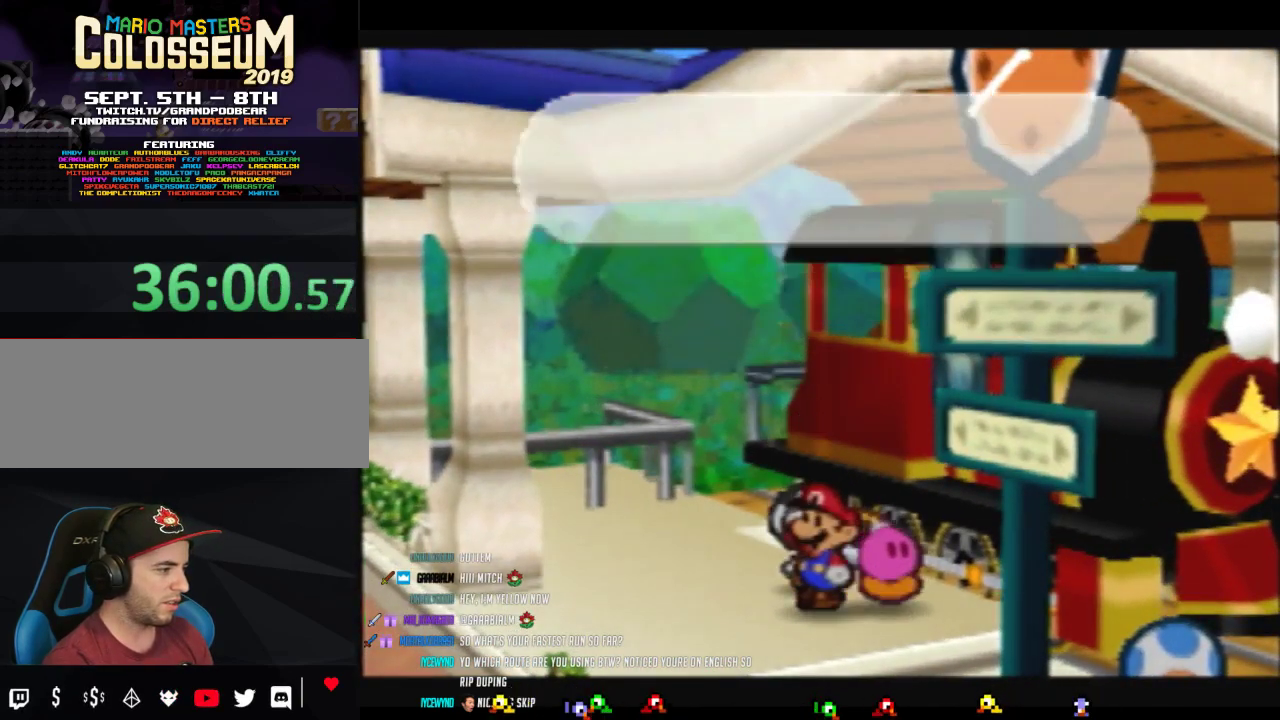
{"buttons": ["B"], "left_stick": "center", "events": []}
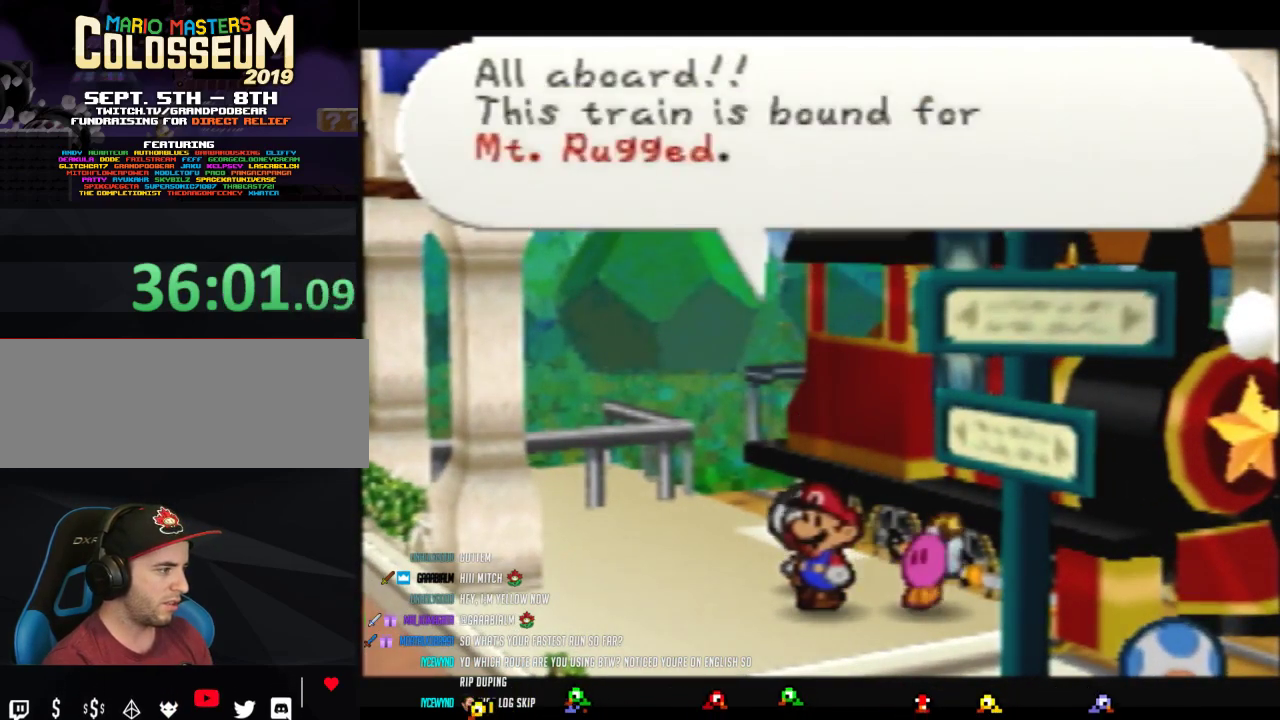
{"buttons": ["B"], "left_stick": "center", "events": []}
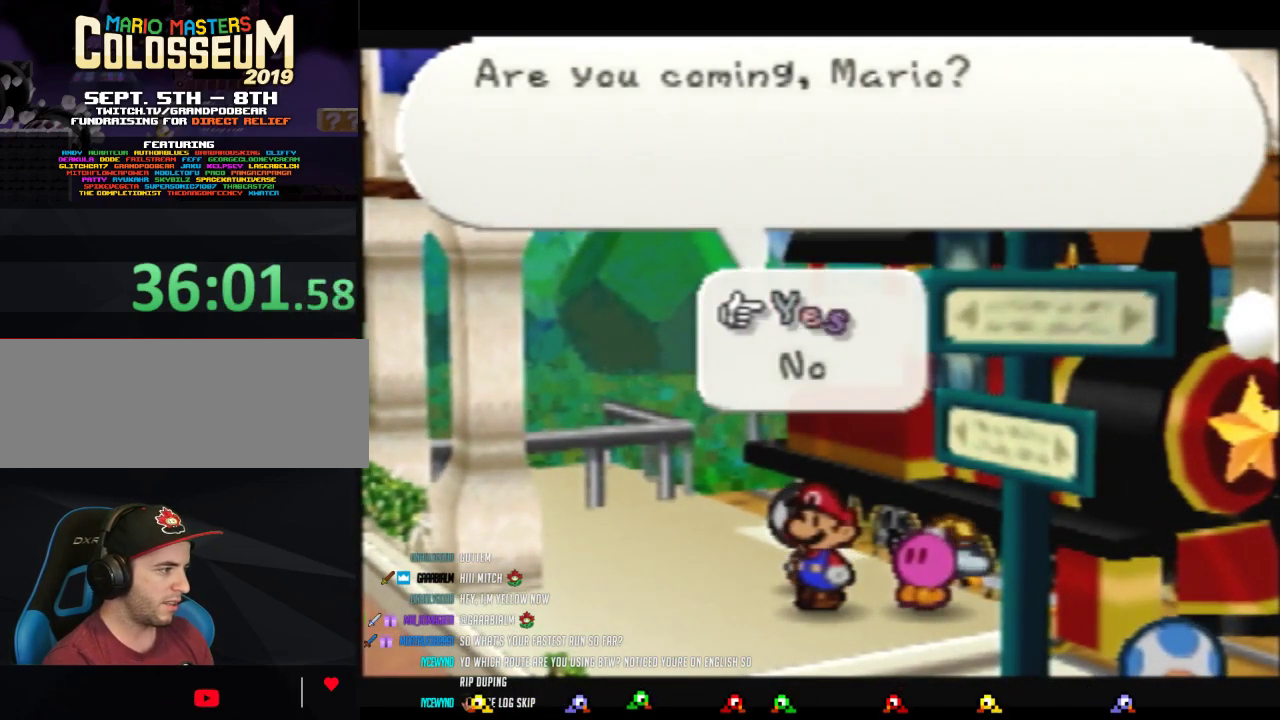
{"buttons": [], "left_stick": "center", "events": [[33, "B", "up"], [67, "A", "down"], [317, "A", "up"], [383, "A", "down"], [483, "A", "up"]]}
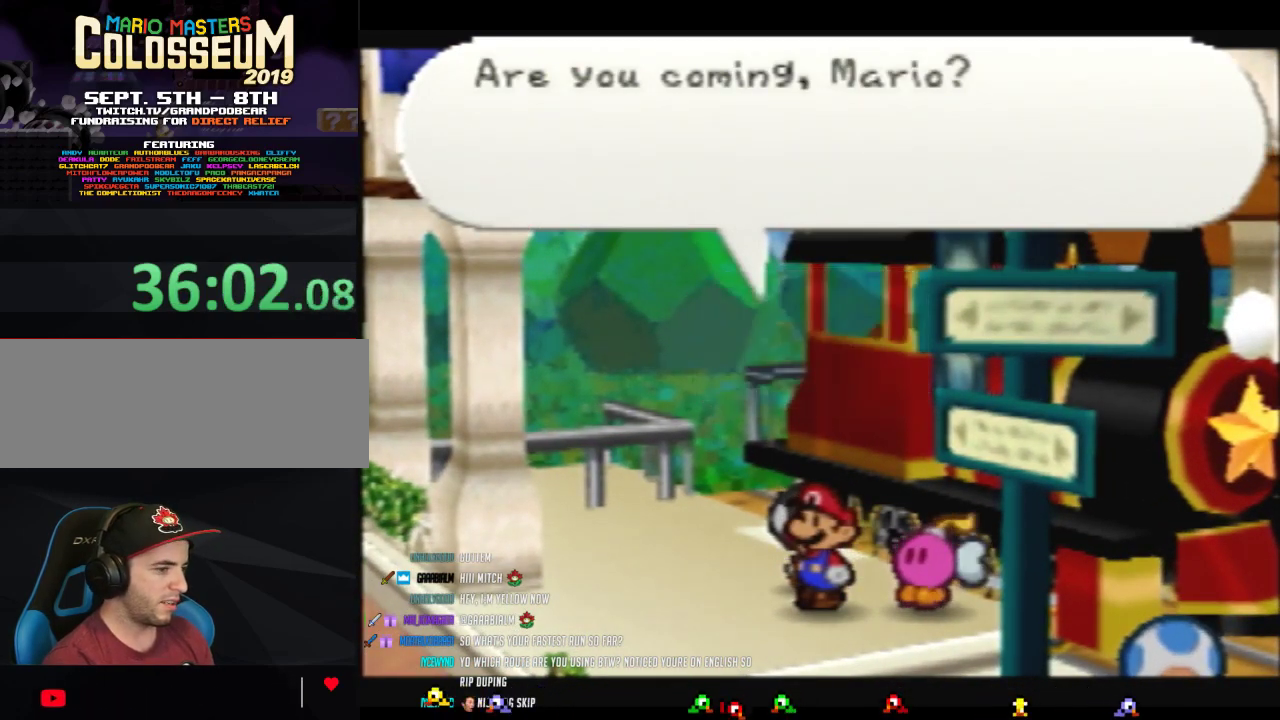
{"buttons": ["B"], "left_stick": "center", "events": [[33, "A", "down"], [167, "A", "up"], [350, "B", "down"]]}
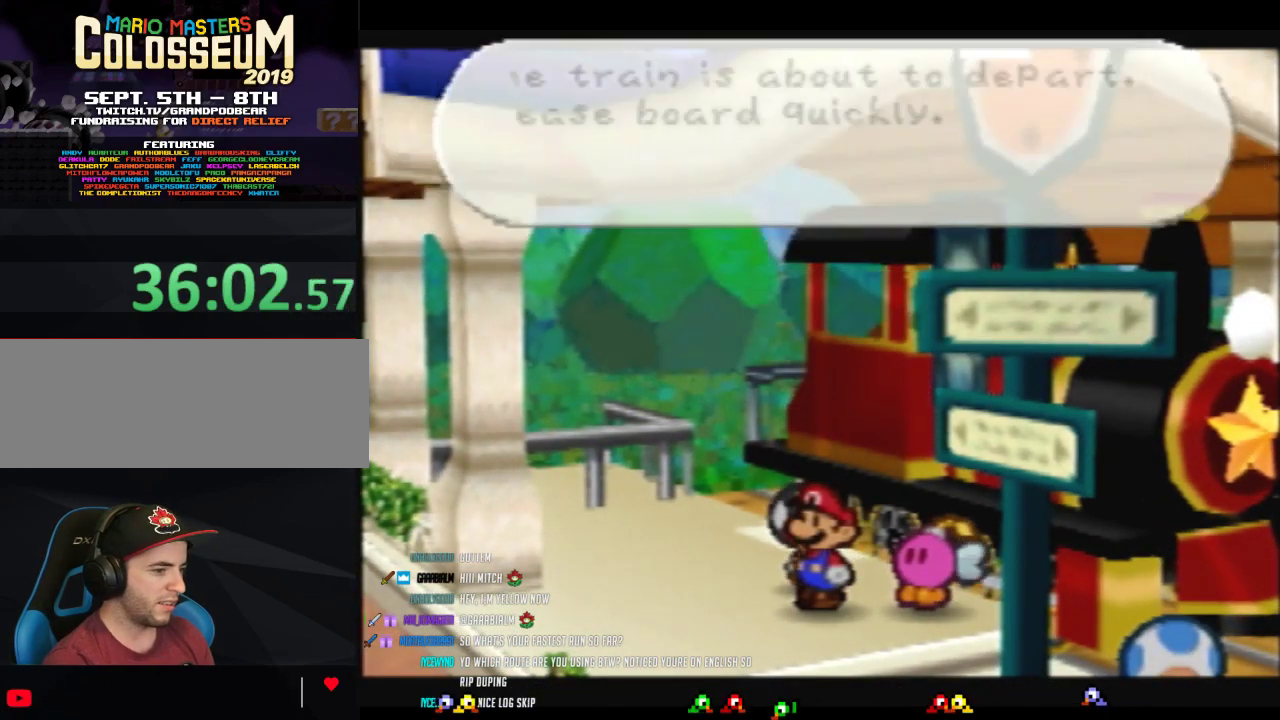
{"buttons": ["B"], "left_stick": "center", "events": []}
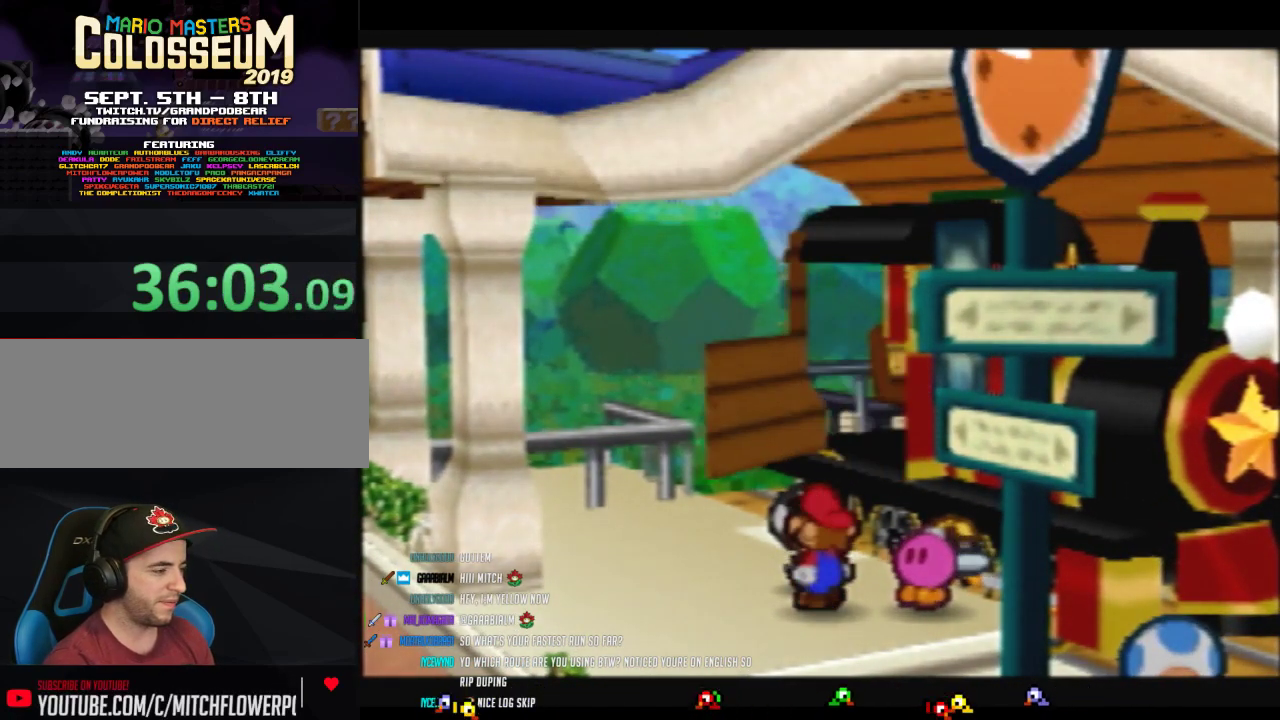
{"buttons": ["B"], "left_stick": "center", "events": [[67, "B", "up"], [217, "B", "down"]]}
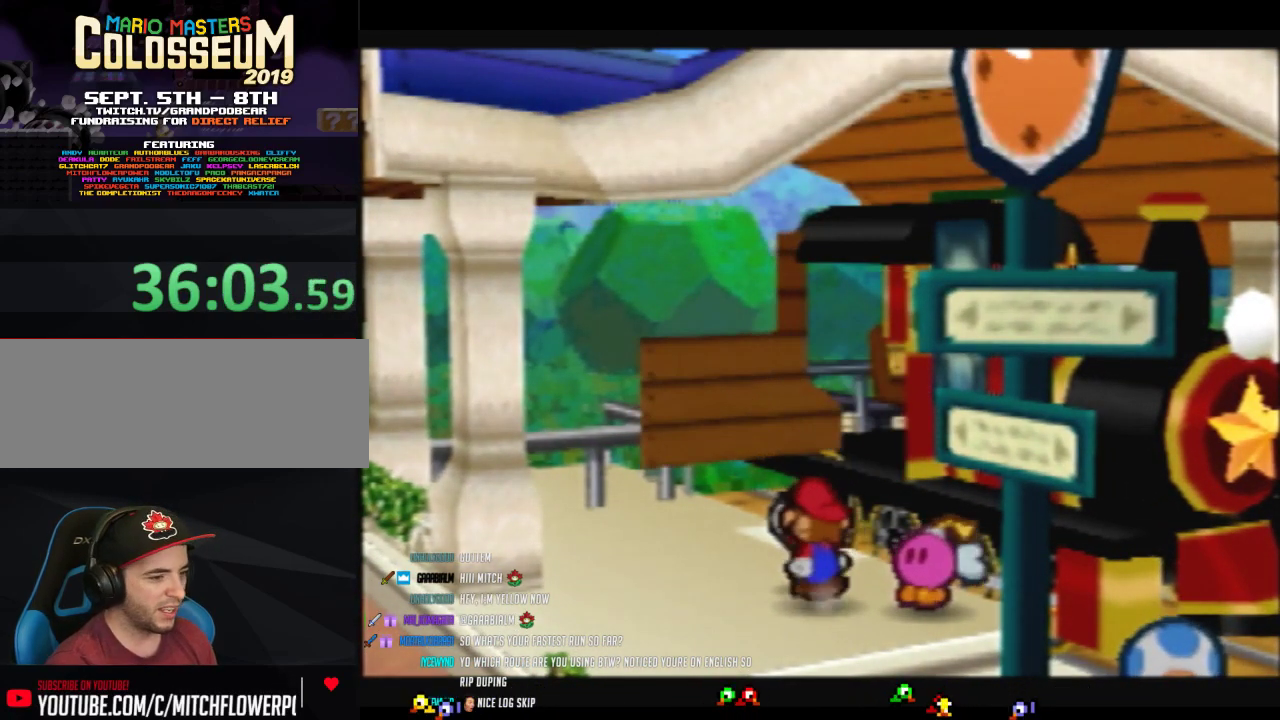
{"buttons": ["B"], "left_stick": "center", "events": []}
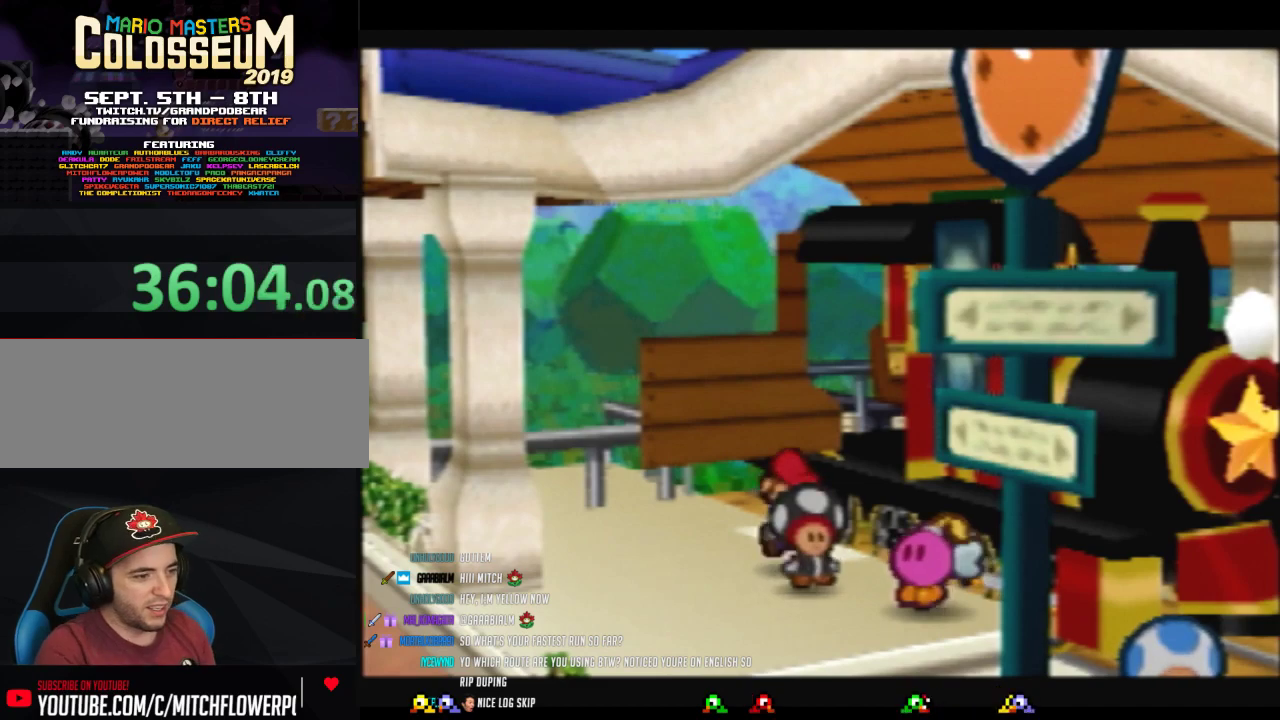
{"buttons": ["B"], "left_stick": "center", "events": []}
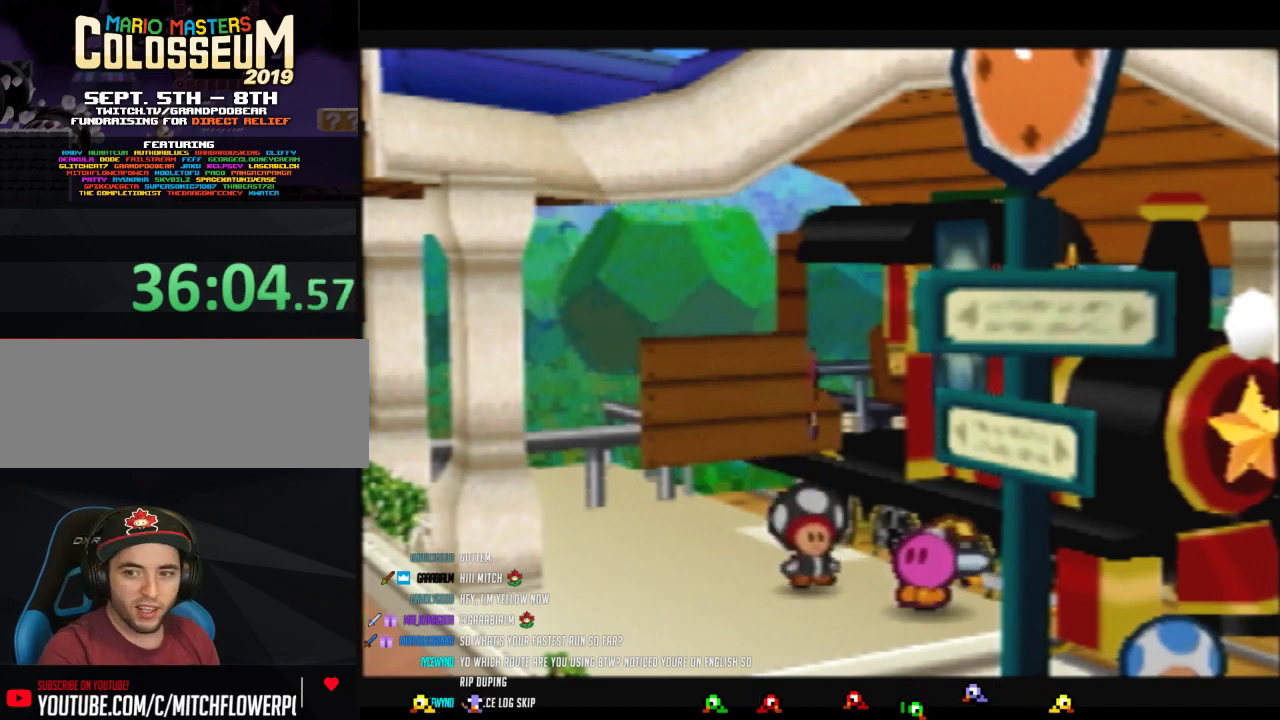
{"buttons": ["B"], "left_stick": "center", "events": []}
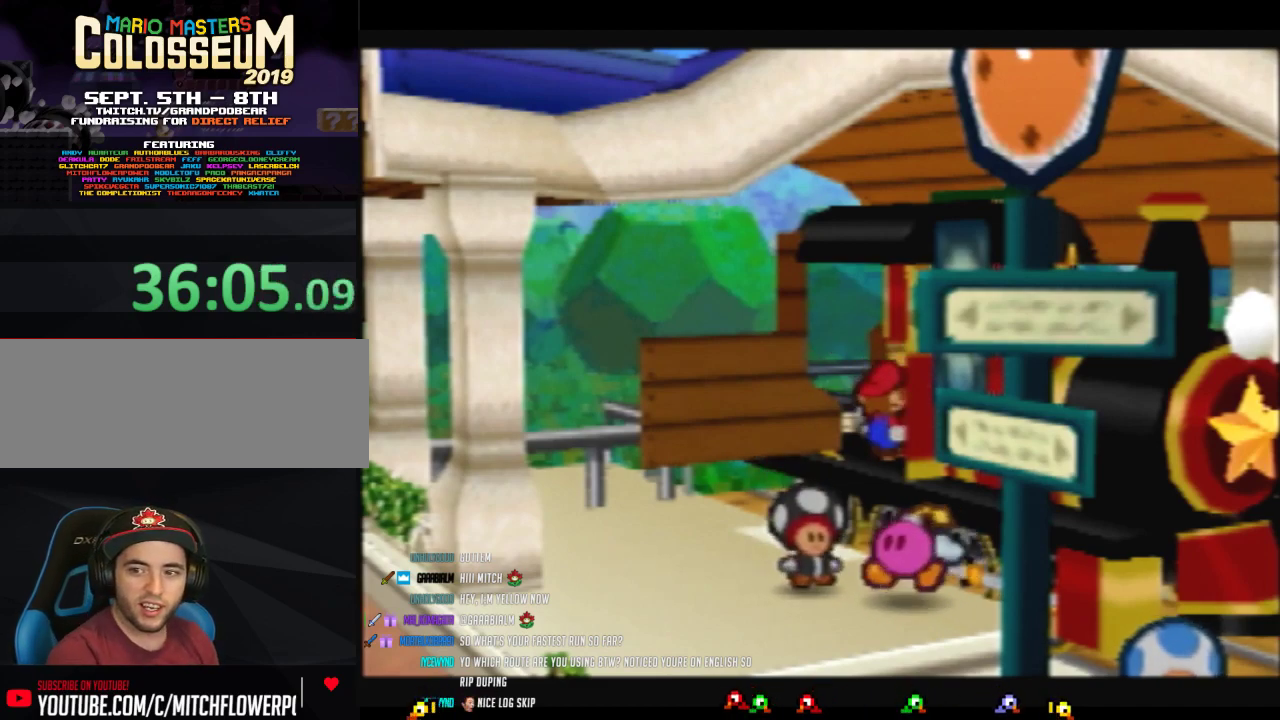
{"buttons": ["B"], "left_stick": "center", "events": []}
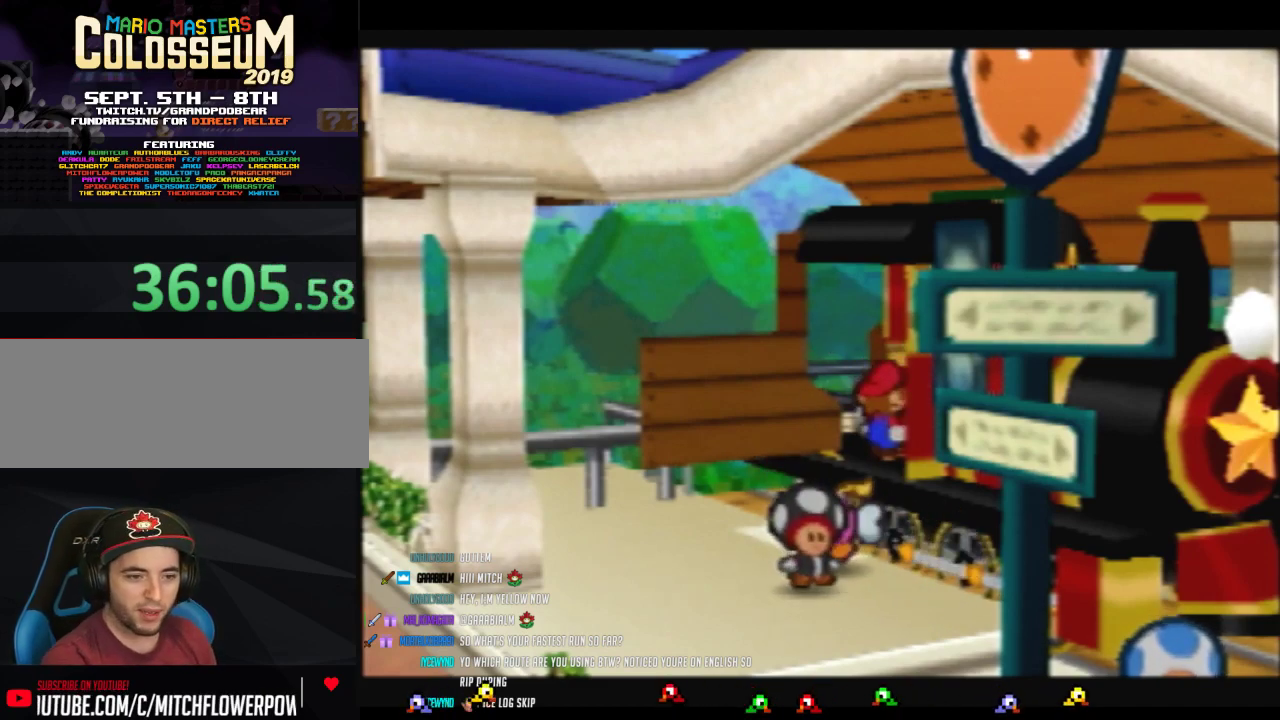
{"buttons": ["B"], "left_stick": "center", "events": [[133, "A", "down"], [283, "A", "up"]]}
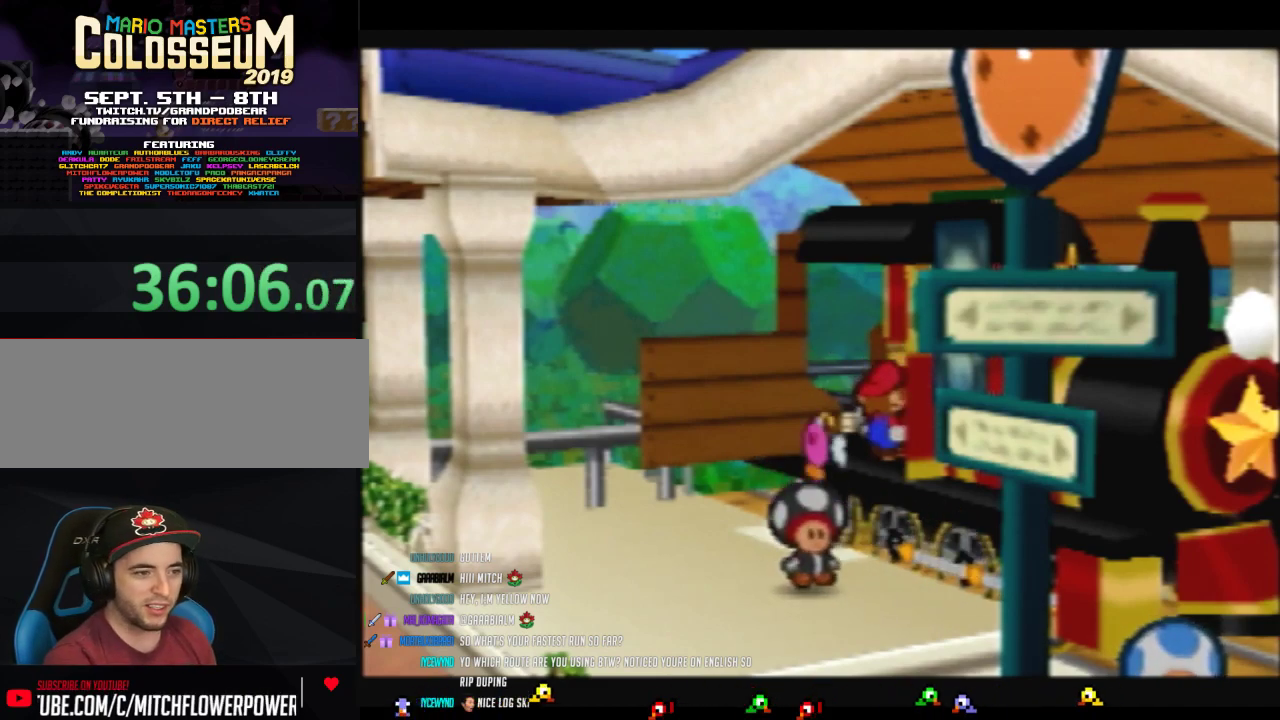
{"buttons": ["B"], "left_stick": "center", "events": []}
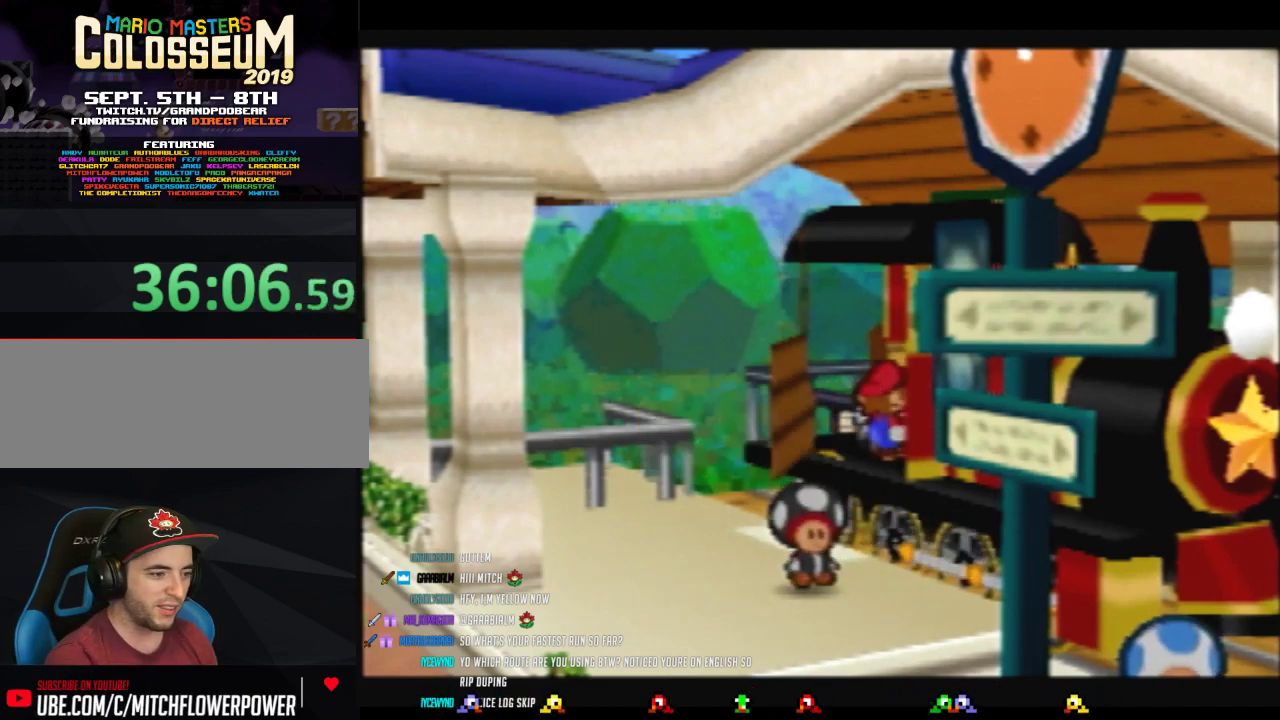
{"buttons": ["B"], "left_stick": "center", "events": []}
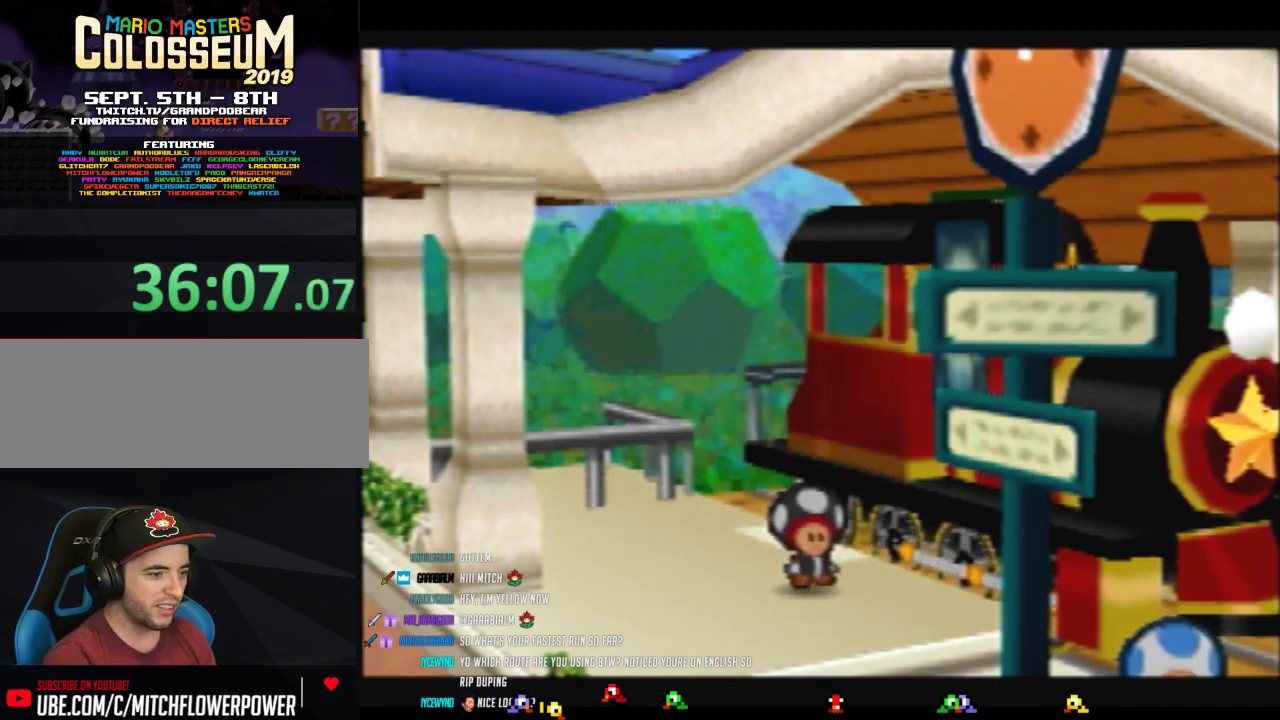
{"buttons": ["B"], "left_stick": "center", "events": []}
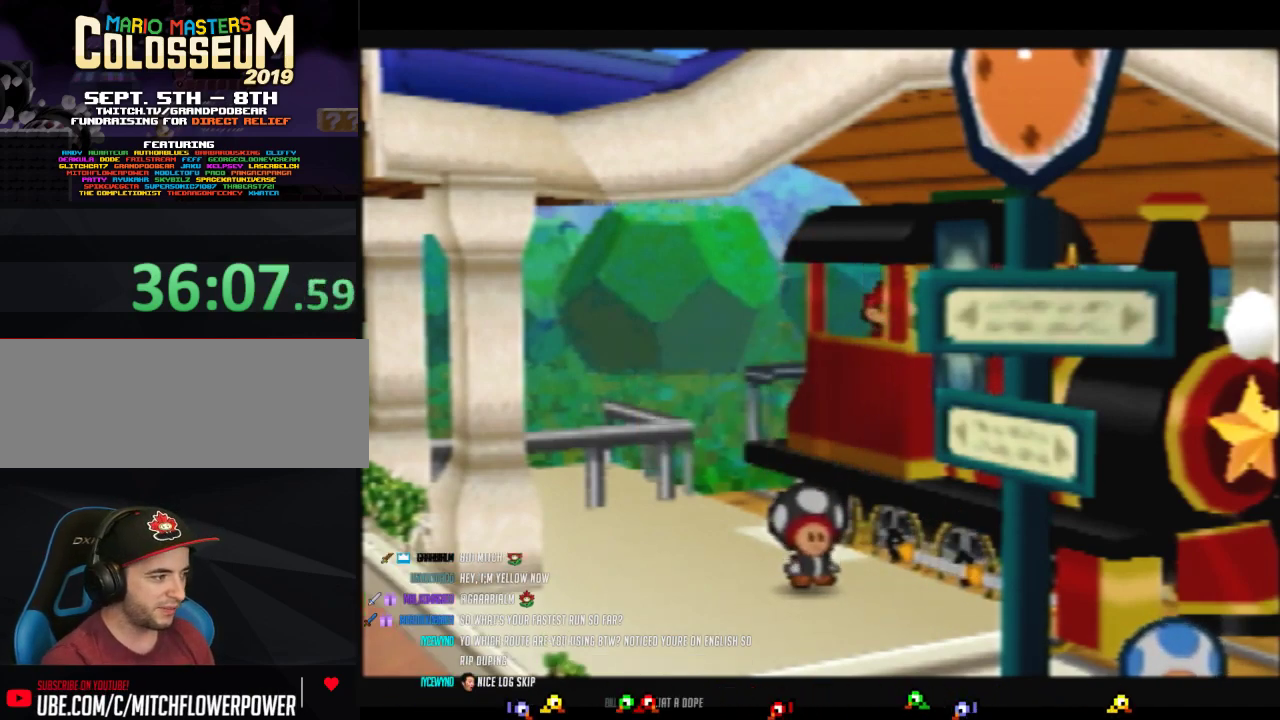
{"buttons": ["A", "B"], "left_stick": "center", "events": [[383, "A", "down"]]}
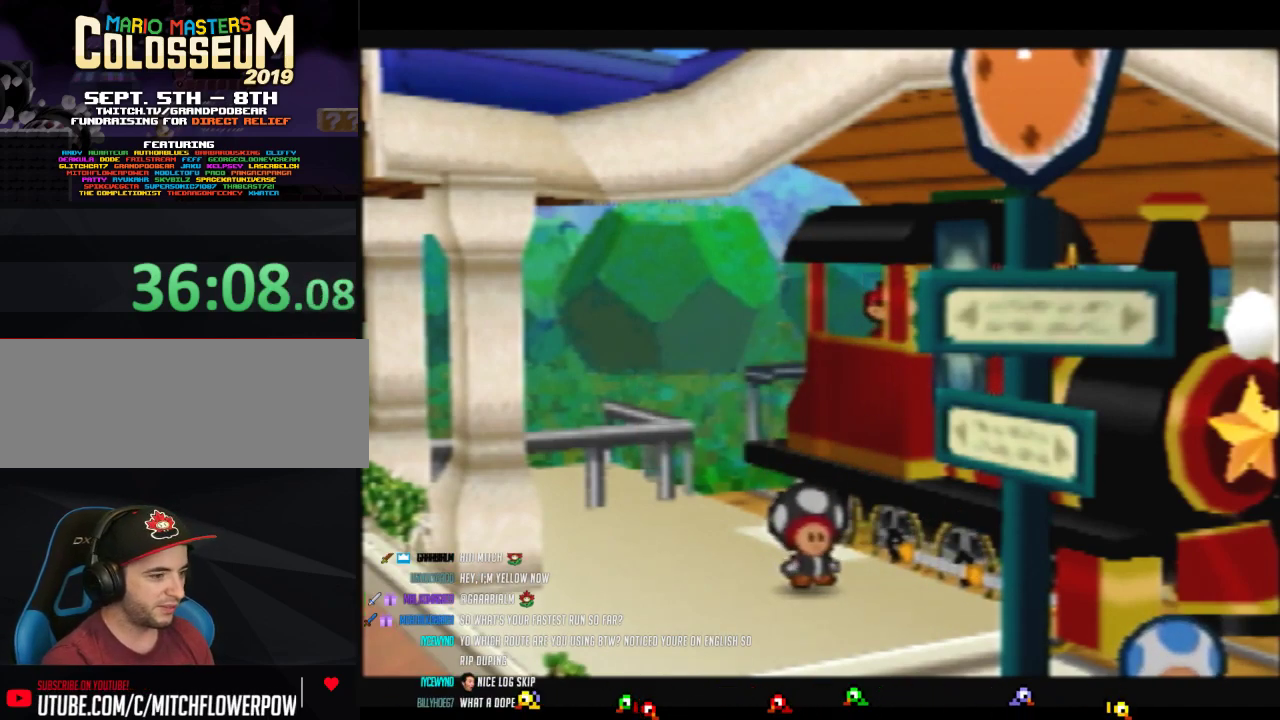
{"buttons": ["A", "B"], "left_stick": "center", "events": [[33, "A", "up"], [100, "A", "down"], [183, "A", "up"], [250, "A", "down"], [350, "A", "up"], [450, "A", "down"]]}
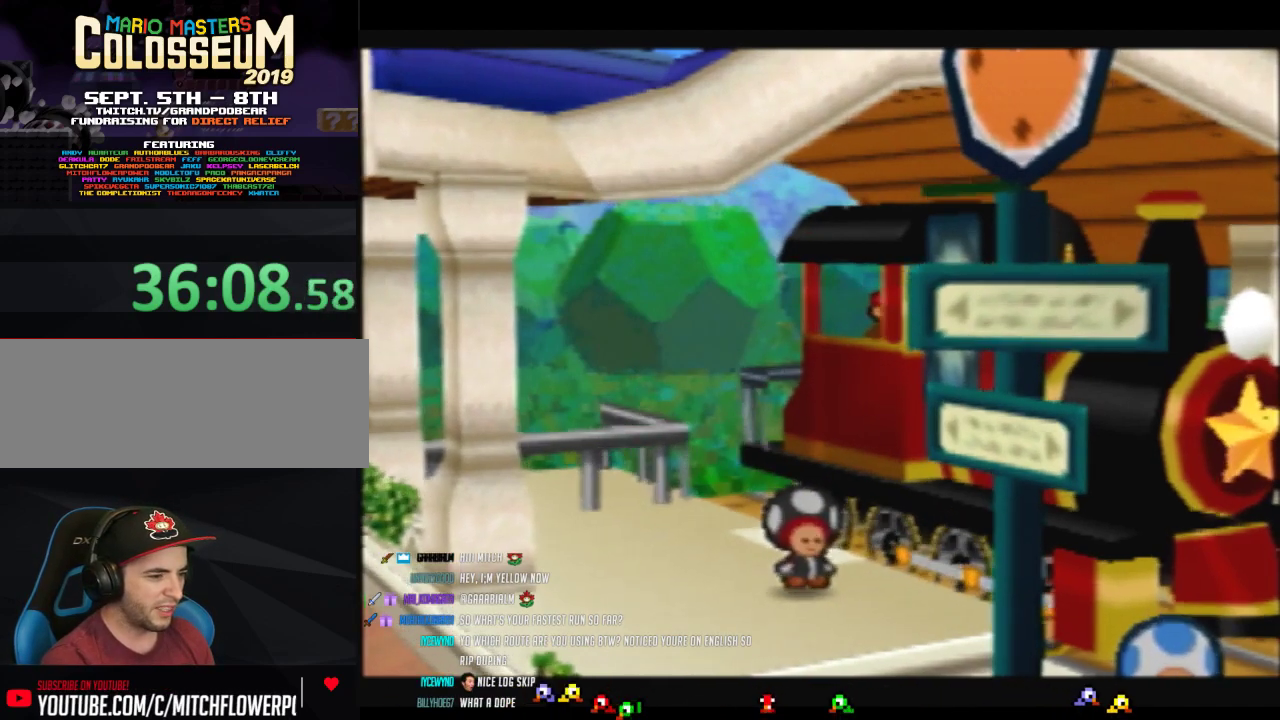
{"buttons": ["B"], "left_stick": "center", "events": [[50, "A", "up"], [100, "A", "down"], [200, "A", "up"], [250, "A", "down"], [350, "A", "up"], [417, "A", "down"], [500, "A", "up"]]}
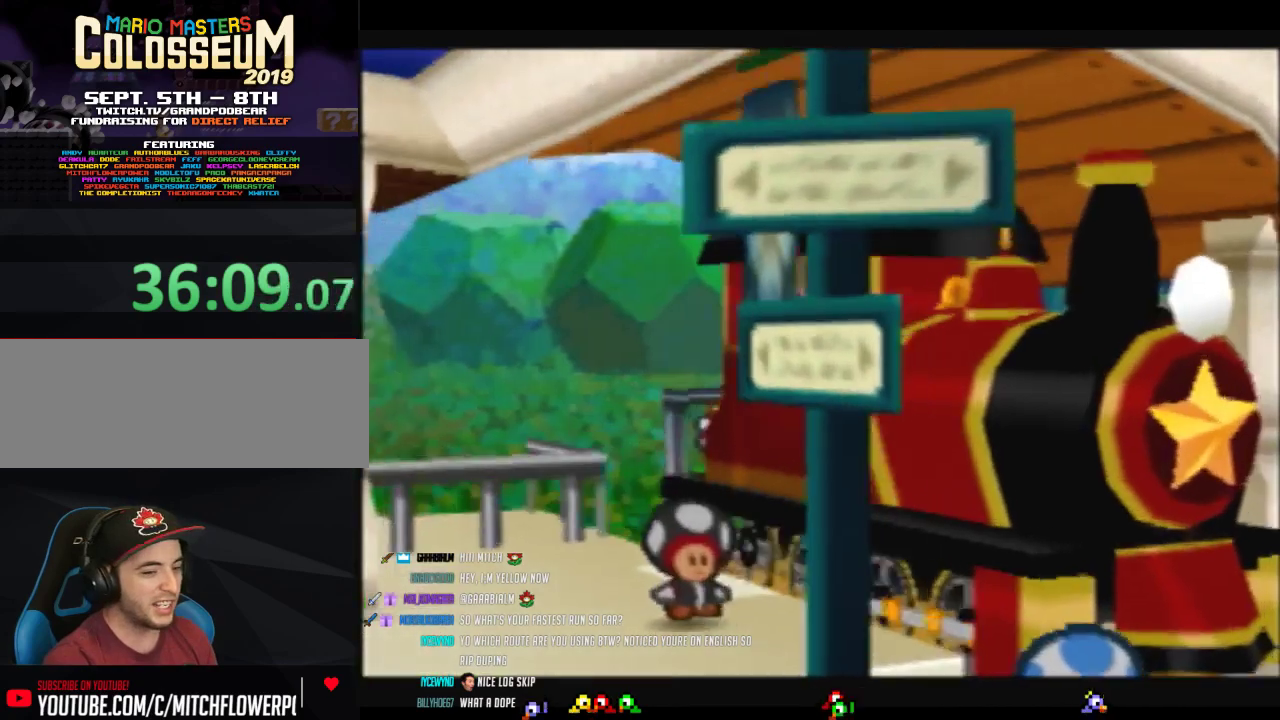
{"buttons": ["A", "B"], "left_stick": "center", "events": [[133, "A", "down"], [217, "A", "up"], [317, "A", "down"], [417, "A", "up"], [500, "A", "down"]]}
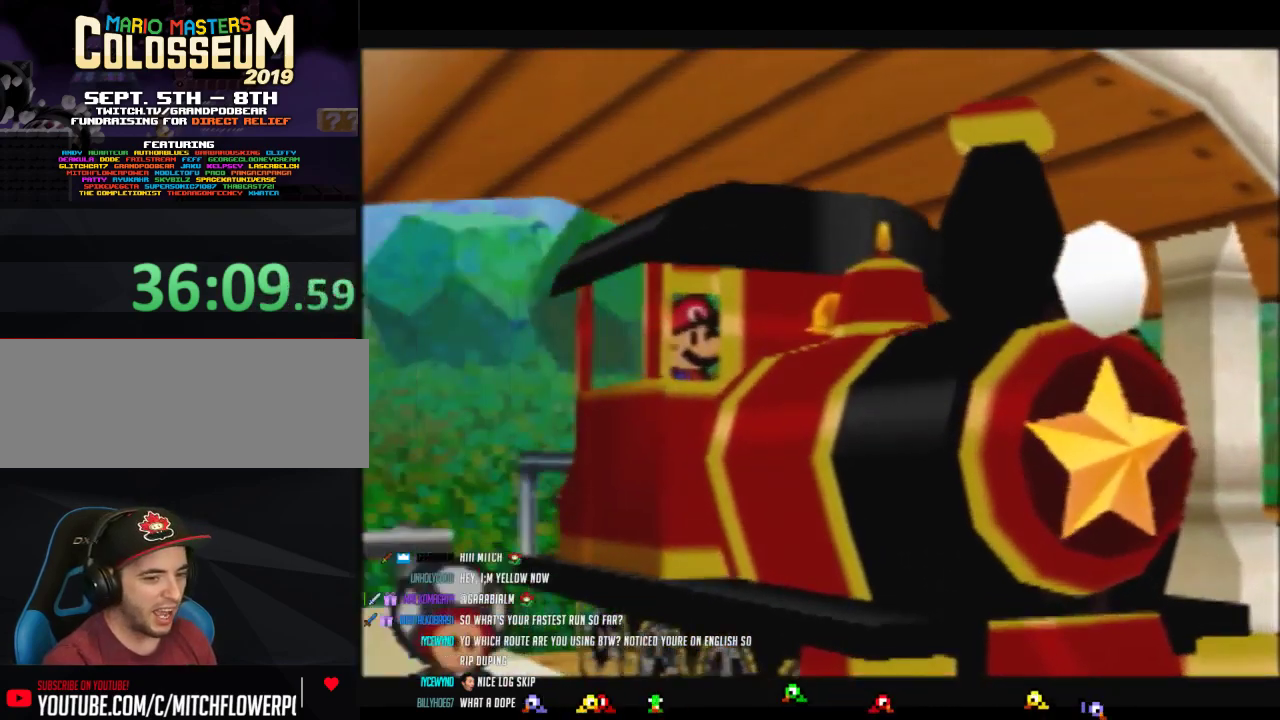
{"buttons": ["B"], "left_stick": "center", "events": [[133, "A", "up"], [200, "A", "down"], [317, "A", "up"], [417, "A", "down"], [500, "A", "up"]]}